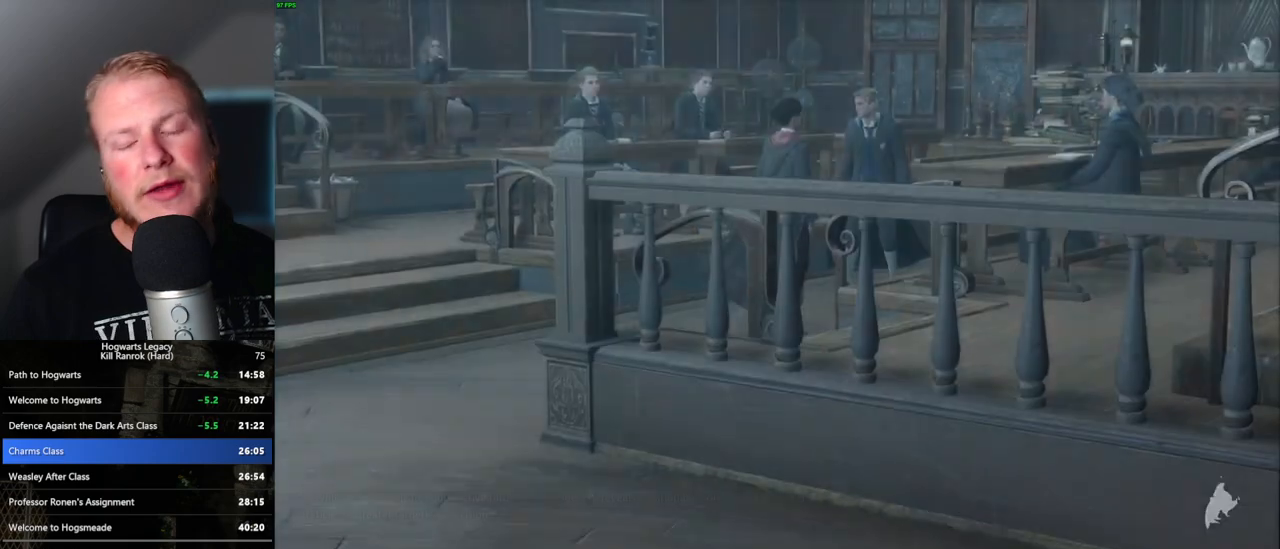
Gameplay with keyboard and mouse; each line is a JSON object with the keys and mouse buttons held at the frame after it. "events" lists presses ("down") and releases ("up") of ".", "/", "0", "1", "2", "3", "4", "5", "6", "7", "8", "9", "a", "alt_l", "alt_r", "b", "backslash", "backspace", "c", "caps_lock", "comma", "ctrl_l", "ctrl_r", "d", "e", "equals", "escape", "f", "f1", "f10", "f11", "f12", "f2", "f3", "f4", "f5", "f6", "f7", "f8", "f9", "g", "h", "i", "j", "k", "l", "lbracket", "m", "minus", "n", "o", "p", "q", "quote", "r", "rbracket", "return", "s", "semicolon", "shift_l", "shift_r", "space", "super", "t", "tab", "tilde", "u", "v", "w", "x", "y", "z", "mouse_left", "mouse_wheel", "mouse_right", "mouse_mb4" and "mouse_mb5" between this image and that frame as [ms after this image, input, new state], when the widget could be followed in between. "mouse_left", "mouse_wheel", "mouse_right", "mouse_mb4", "mouse_mb5" = the "left", "wheel", "right", "mb4", "mb5" buttons of the "mouse" list. No other keys are recorded. "wheel" means that the mouse wheel is clicked or scrolled. Mouse movement is not recorded.
{"keys": ["q"], "mouse": [], "events": [[483, "q", "down"]]}
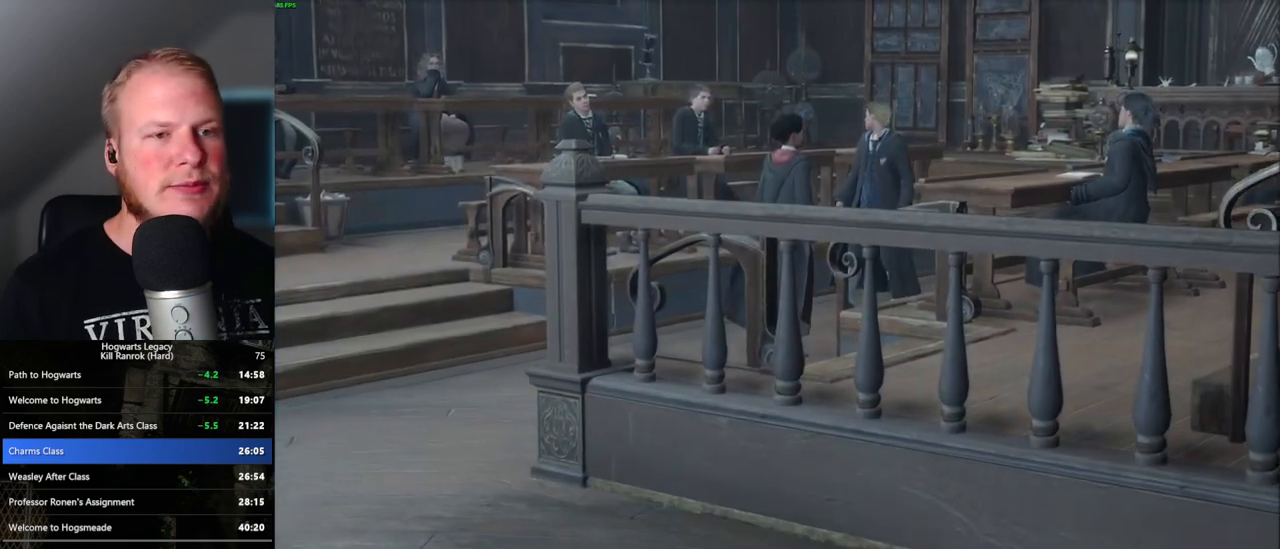
{"keys": [], "mouse": [], "events": [[217, "q", "up"]]}
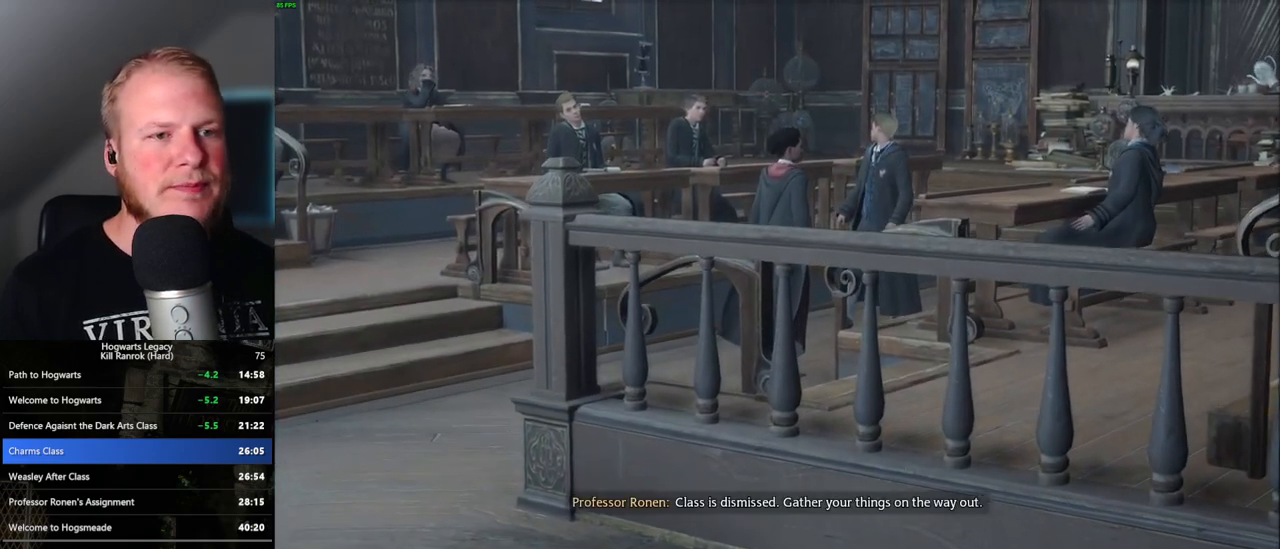
{"keys": [], "mouse": [], "events": []}
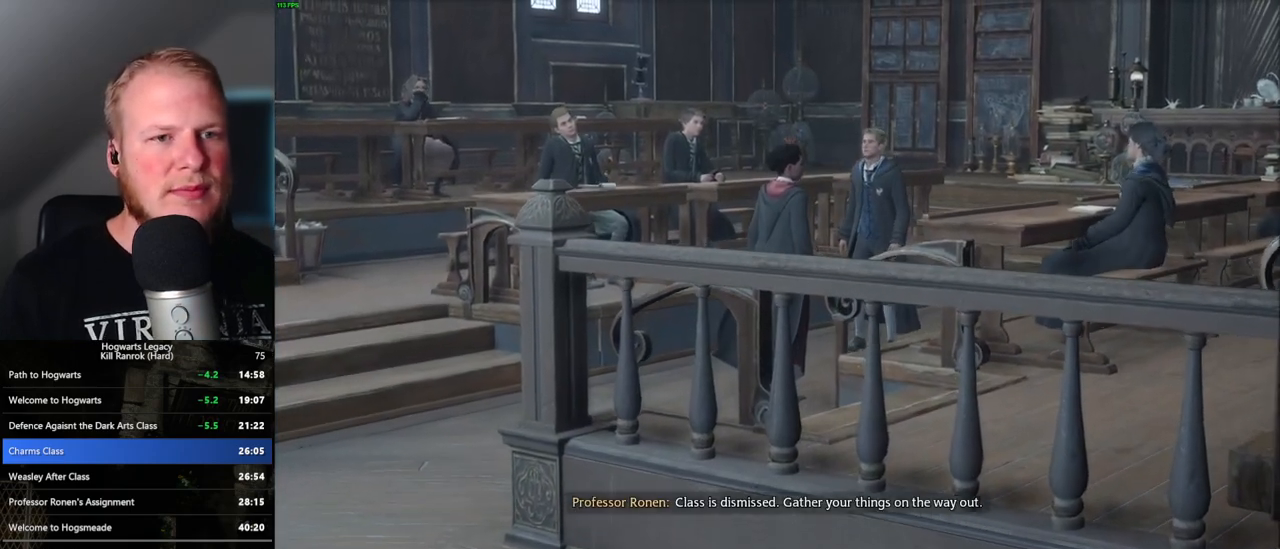
{"keys": [], "mouse": [], "events": []}
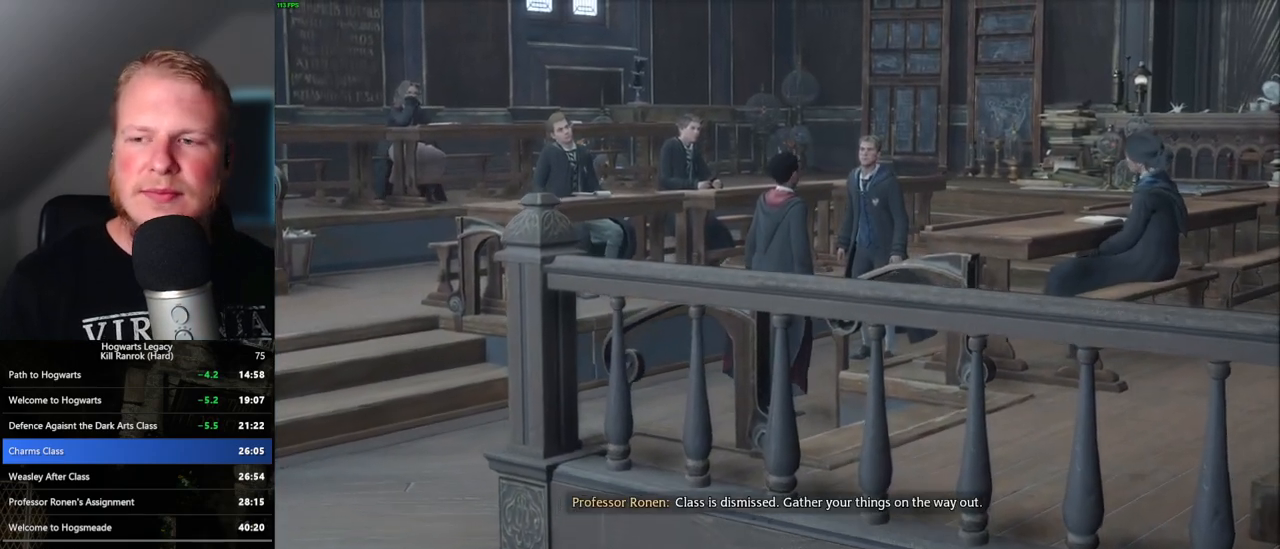
{"keys": [], "mouse": [], "events": []}
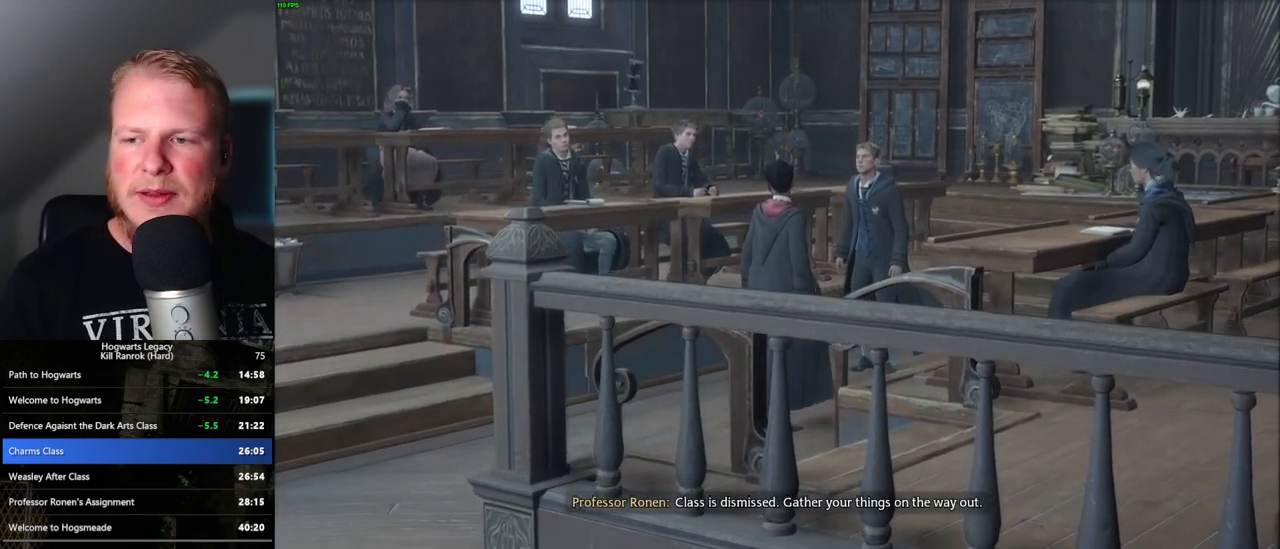
{"keys": [], "mouse": [], "events": []}
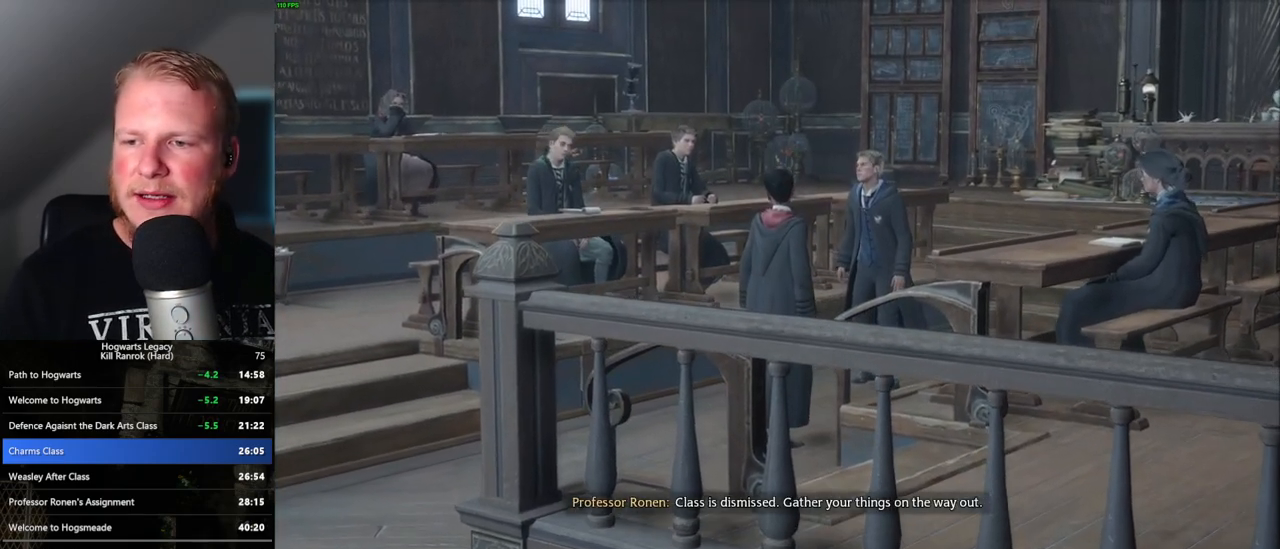
{"keys": [], "mouse": [], "events": []}
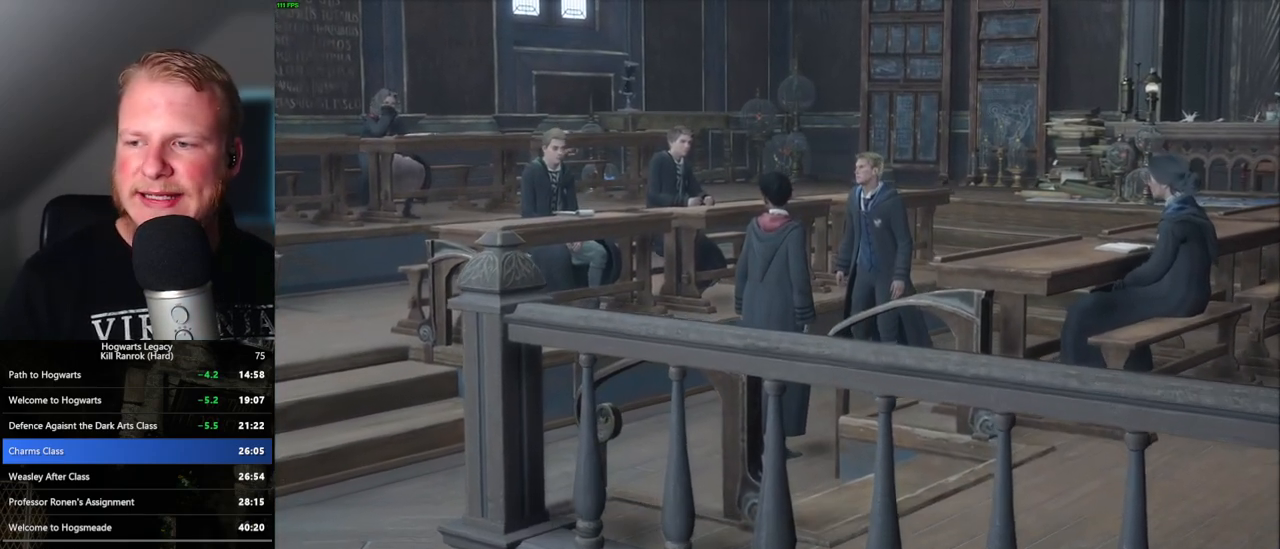
{"keys": [], "mouse": [], "events": []}
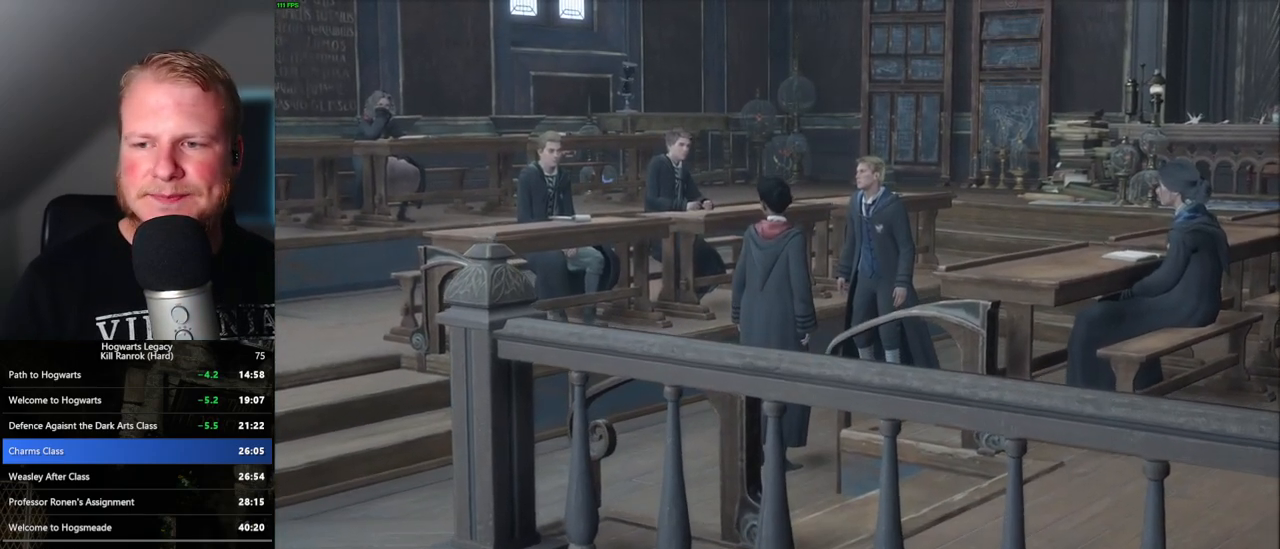
{"keys": [], "mouse": [], "events": []}
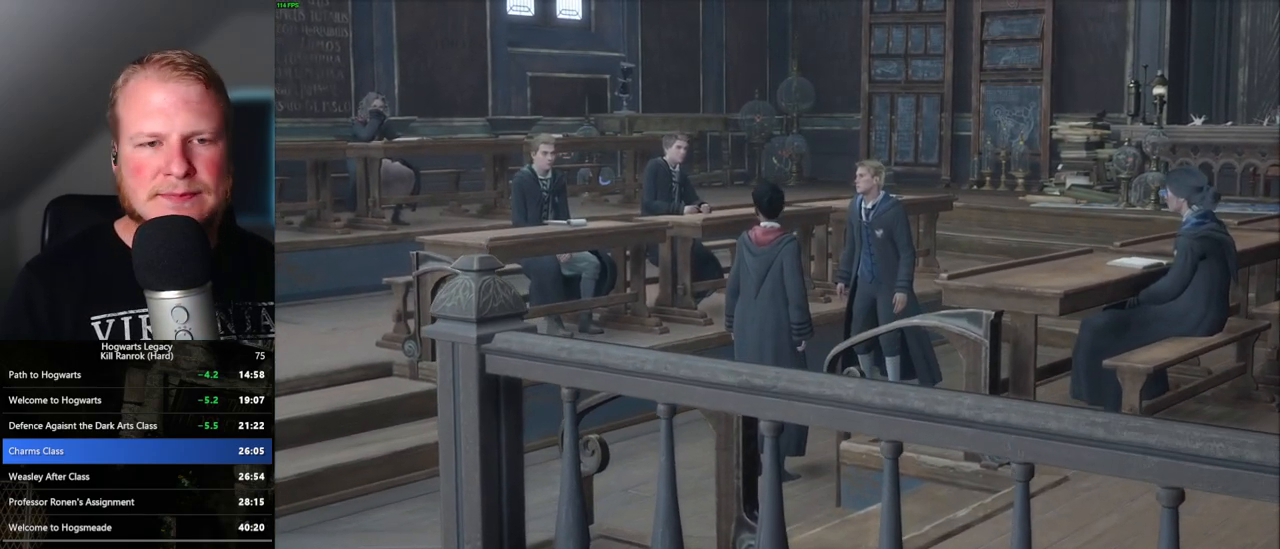
{"keys": [], "mouse": ["wheel"], "events": [[150, "mouse_wheel", "down"]]}
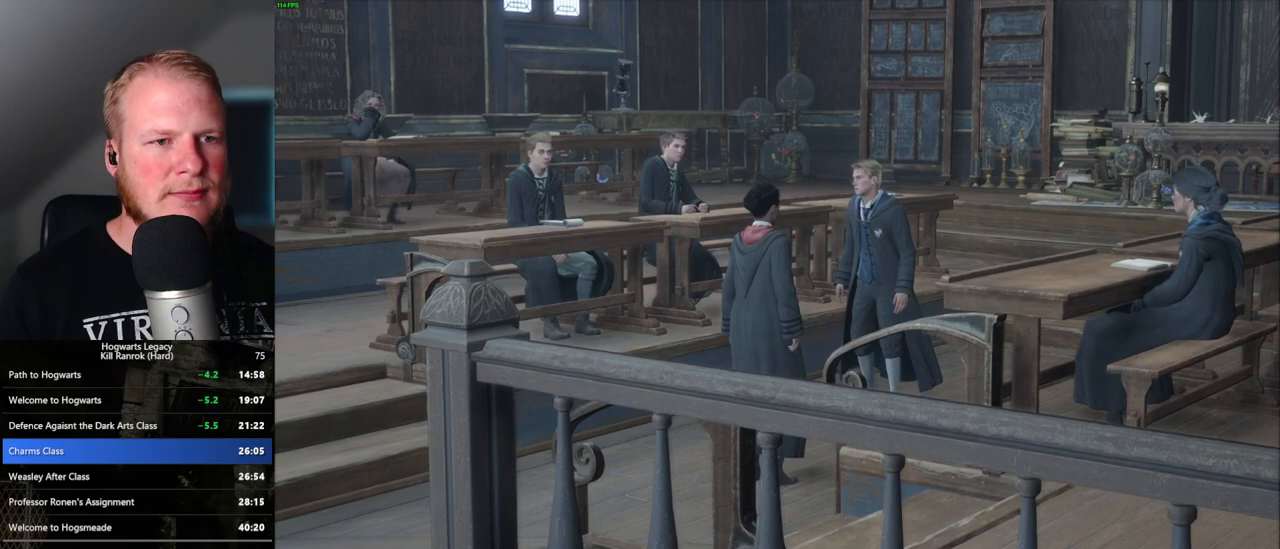
{"keys": [], "mouse": [], "events": [[350, "mouse_wheel", "up"]]}
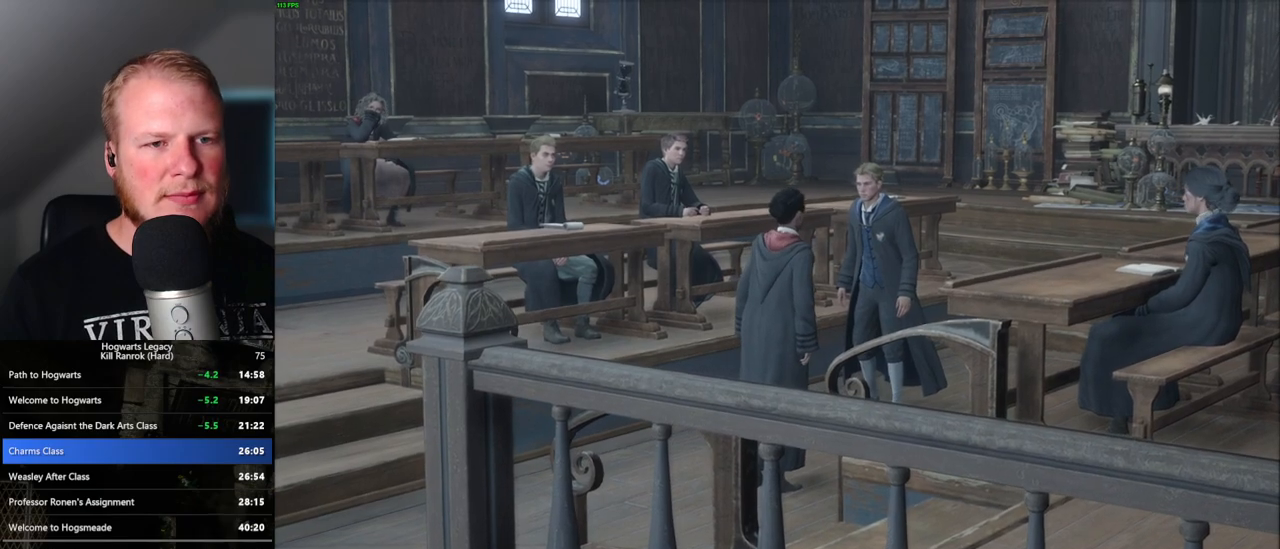
{"keys": [], "mouse": [], "events": [[83, "space", "down"], [100, "mouse_wheel", "down"], [117, "mouse_wheel", "up"], [117, "space", "up"], [150, "mouse_wheel", "down"], [167, "mouse_wheel", "up"], [217, "mouse_wheel", "down"], [233, "mouse_wheel", "up"], [250, "mouse_wheel", "down"], [333, "mouse_wheel", "up"]]}
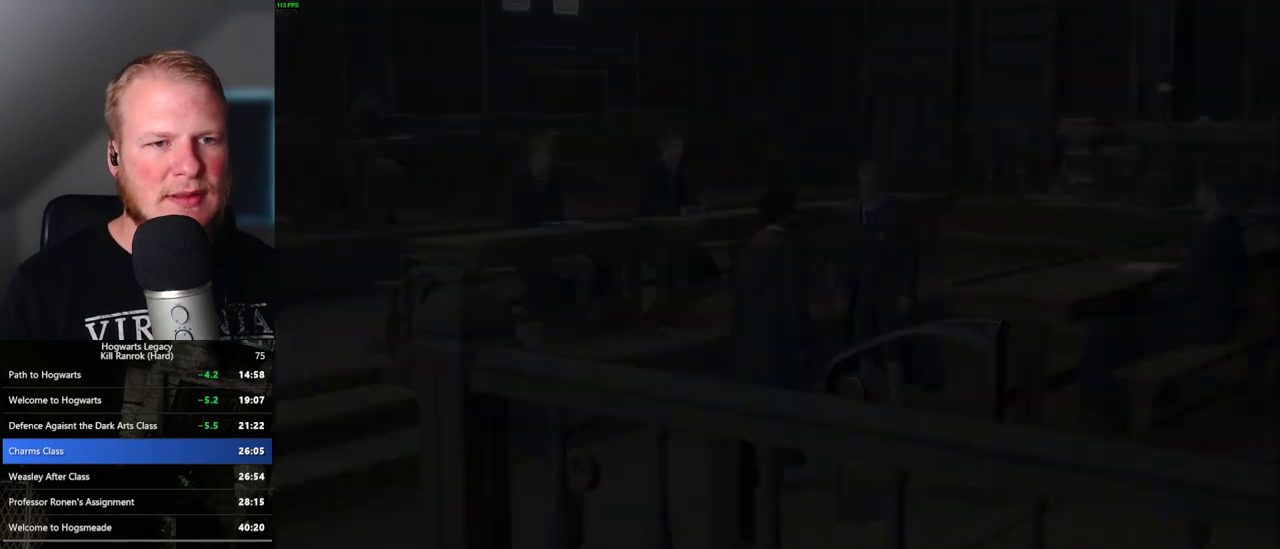
{"keys": ["q", "space"], "mouse": [], "events": [[67, "q", "down"], [67, "space", "down"], [117, "q", "up"], [117, "space", "up"], [133, "mouse_wheel", "down"], [167, "mouse_wheel", "up"], [200, "q", "down"], [200, "space", "down"], [233, "mouse_wheel", "down"], [267, "mouse_wheel", "up"], [267, "q", "up"], [267, "space", "up"], [350, "q", "down"], [383, "space", "down"], [450, "q", "up"], [450, "space", "up"], [500, "q", "down"], [500, "space", "down"]]}
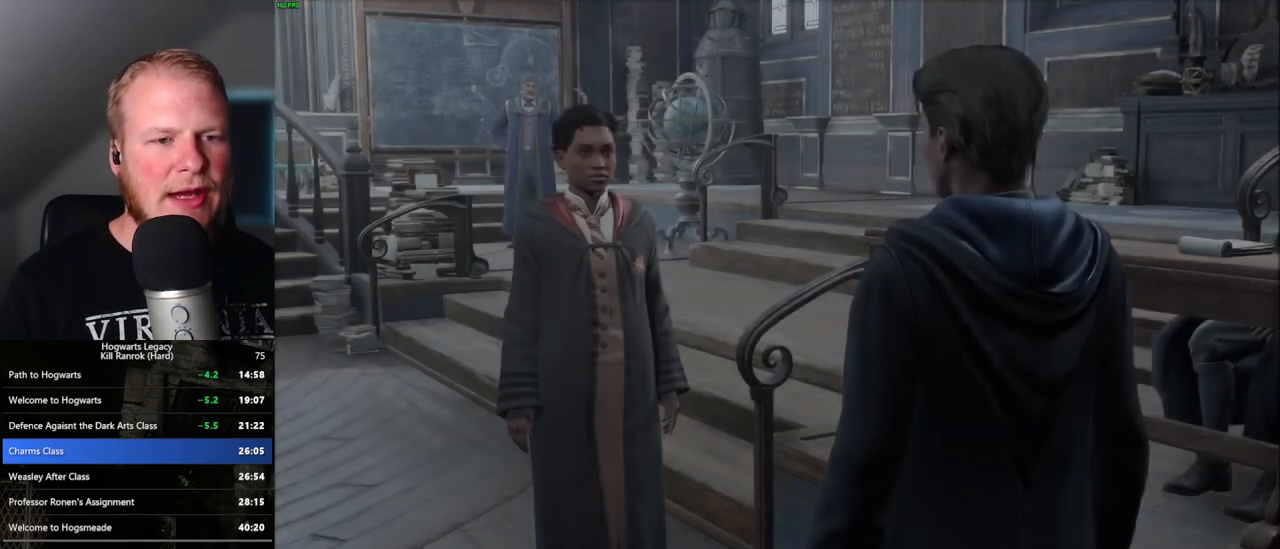
{"keys": ["q", "space"], "mouse": [], "events": [[17, "mouse_wheel", "down"], [67, "mouse_wheel", "up"], [83, "q", "up"], [83, "space", "up"], [167, "q", "down"], [183, "mouse_wheel", "down"], [200, "mouse_wheel", "up"], [200, "space", "down"], [233, "space", "up"], [250, "q", "up"], [333, "q", "down"], [350, "space", "down"], [417, "mouse_wheel", "down"], [417, "q", "up"], [417, "space", "up"], [433, "mouse_wheel", "up"], [450, "mouse_wheel", "down"], [467, "mouse_wheel", "up"], [467, "q", "down"], [500, "space", "down"]]}
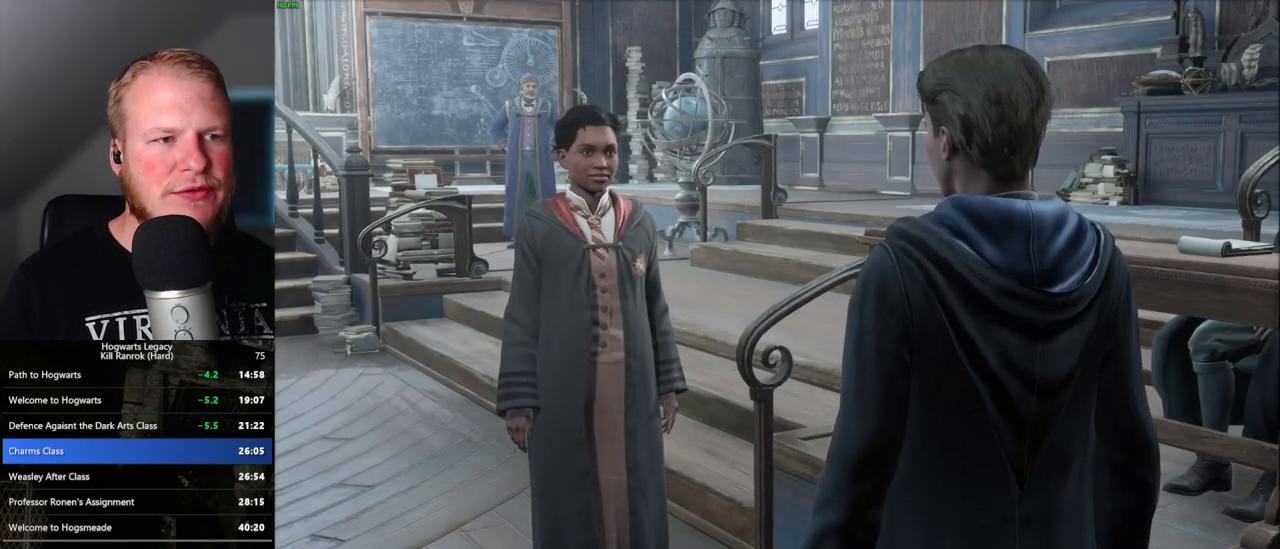
{"keys": ["q", "space"], "mouse": [], "events": [[17, "mouse_wheel", "down"], [50, "mouse_wheel", "up"], [50, "q", "up"], [67, "space", "up"], [150, "q", "down"], [167, "space", "down"], [250, "q", "up"], [250, "space", "up"], [300, "mouse_wheel", "down"], [317, "mouse_wheel", "up"], [317, "q", "down"], [333, "mouse_wheel", "down"], [333, "space", "down"], [350, "mouse_wheel", "up"], [383, "mouse_wheel", "down"], [383, "space", "up"], [400, "mouse_wheel", "up"], [400, "q", "up"], [467, "q", "down"], [483, "space", "down"]]}
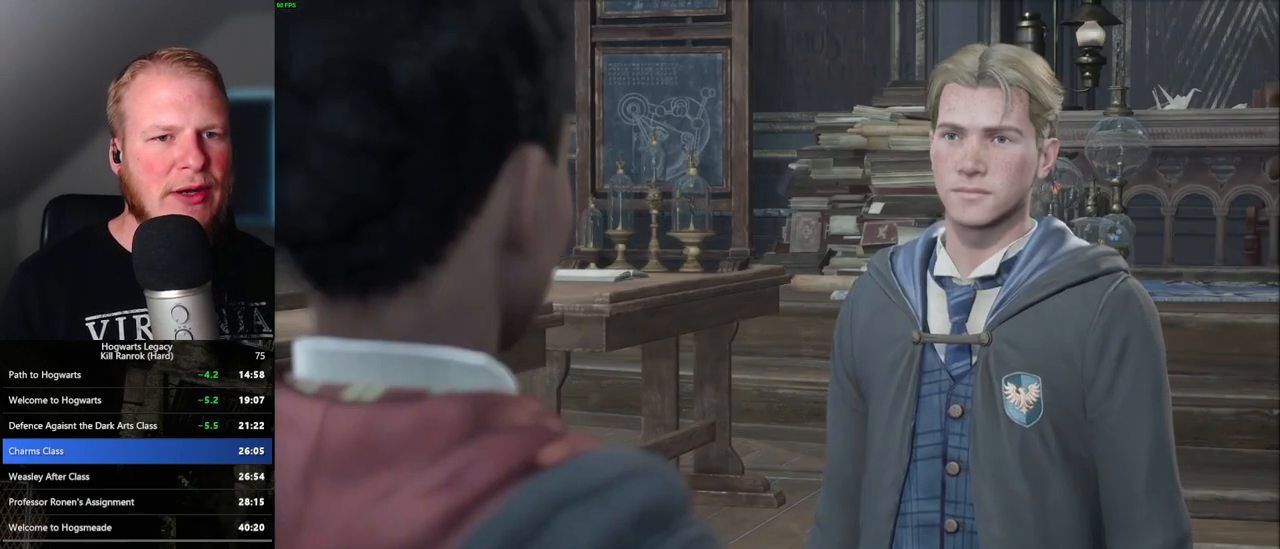
{"keys": ["q", "space"], "mouse": [], "events": [[50, "q", "up"], [50, "space", "up"], [133, "q", "down"], [150, "space", "down"], [200, "space", "up"], [333, "space", "down"], [400, "q", "up"], [400, "space", "up"], [467, "q", "down"], [483, "space", "down"]]}
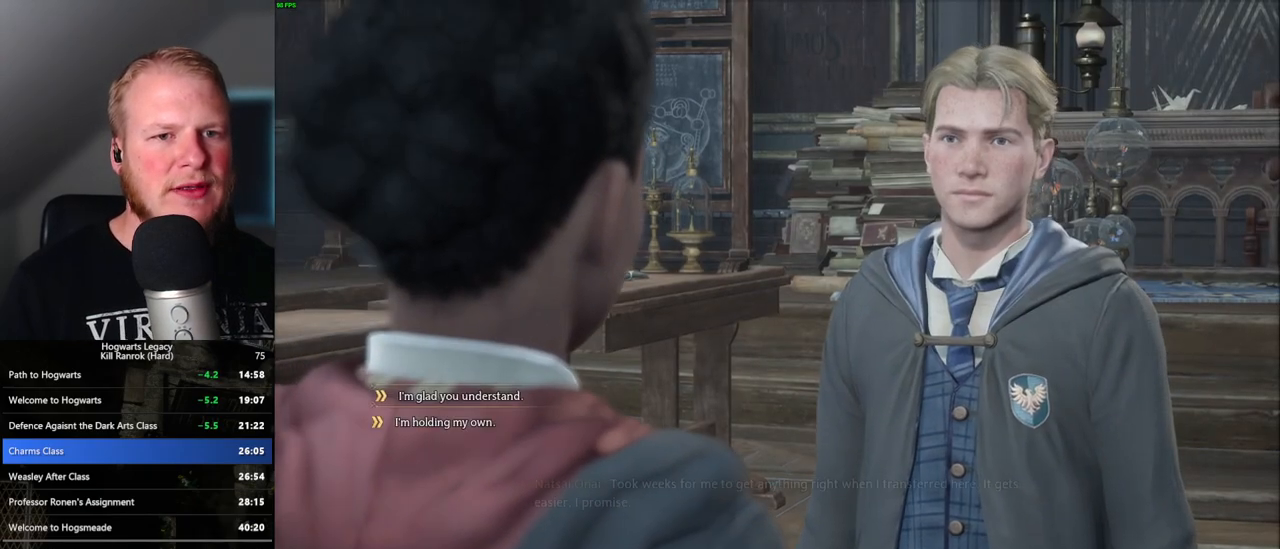
{"keys": ["q", "space"], "mouse": [], "events": [[33, "space", "up"], [50, "q", "up"], [133, "q", "down"], [150, "space", "down"], [200, "space", "up"], [217, "q", "up"], [317, "q", "down"], [333, "space", "down"], [383, "q", "up"], [400, "space", "up"], [417, "mouse_wheel", "down"], [467, "mouse_wheel", "up"], [483, "q", "down"], [500, "space", "down"]]}
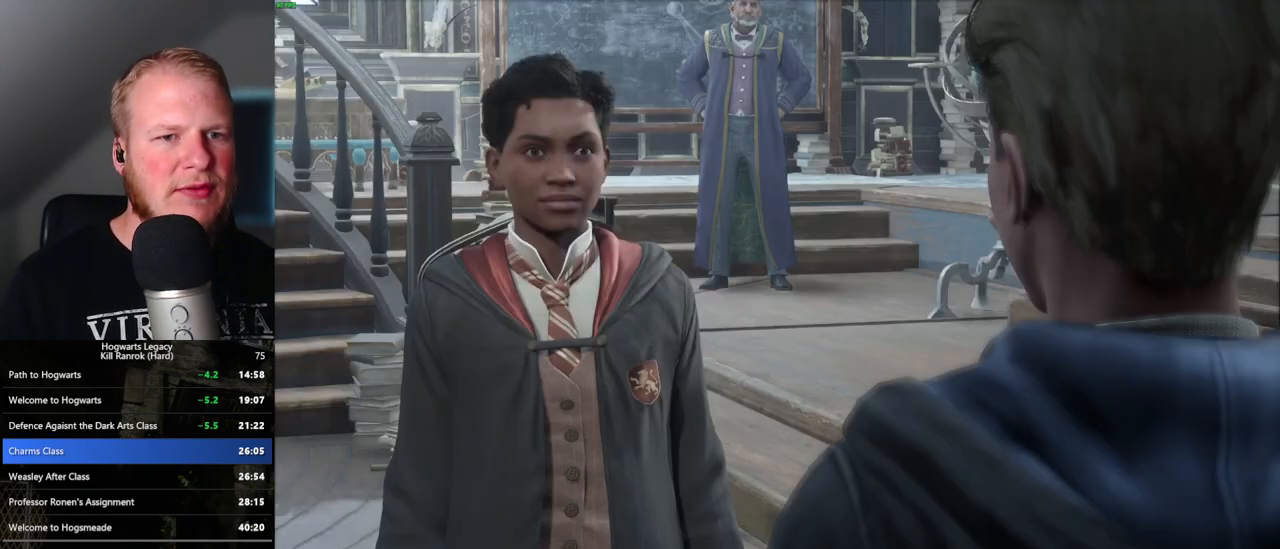
{"keys": ["q"], "mouse": [], "events": [[17, "mouse_wheel", "down"], [33, "mouse_wheel", "up"], [50, "mouse_wheel", "down"], [67, "mouse_wheel", "up"], [67, "q", "up"], [67, "space", "up"], [150, "q", "down"], [183, "space", "down"], [233, "q", "up"], [233, "space", "up"], [267, "mouse_wheel", "down"], [283, "mouse_wheel", "up"], [317, "q", "down"], [333, "mouse_wheel", "down"], [333, "space", "down"], [400, "mouse_wheel", "up"], [400, "space", "up"], [433, "q", "up"], [450, "q", "down"]]}
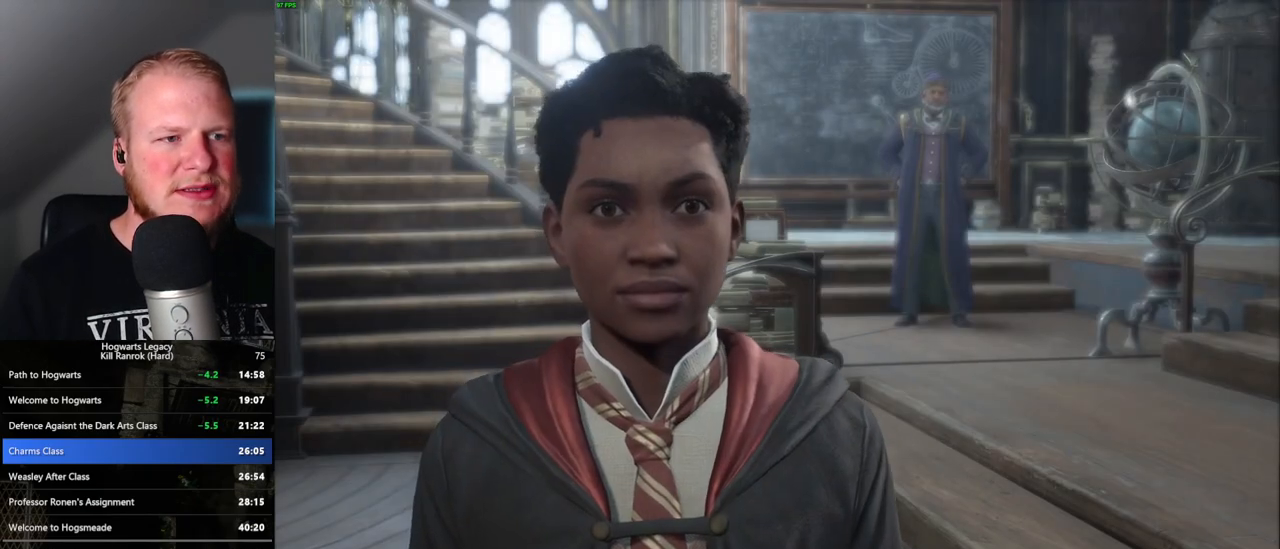
{"keys": ["q"], "mouse": [], "events": [[17, "space", "down"], [83, "q", "up"], [83, "space", "up"], [150, "q", "down"], [183, "mouse_wheel", "down"], [200, "mouse_wheel", "up"], [200, "space", "down"], [217, "mouse_wheel", "down"], [233, "q", "up"], [250, "mouse_wheel", "up"], [250, "space", "up"], [283, "mouse_wheel", "down"], [300, "mouse_wheel", "up"], [317, "space", "down"], [333, "q", "down"], [417, "space", "up"], [433, "q", "up"], [467, "q", "down"]]}
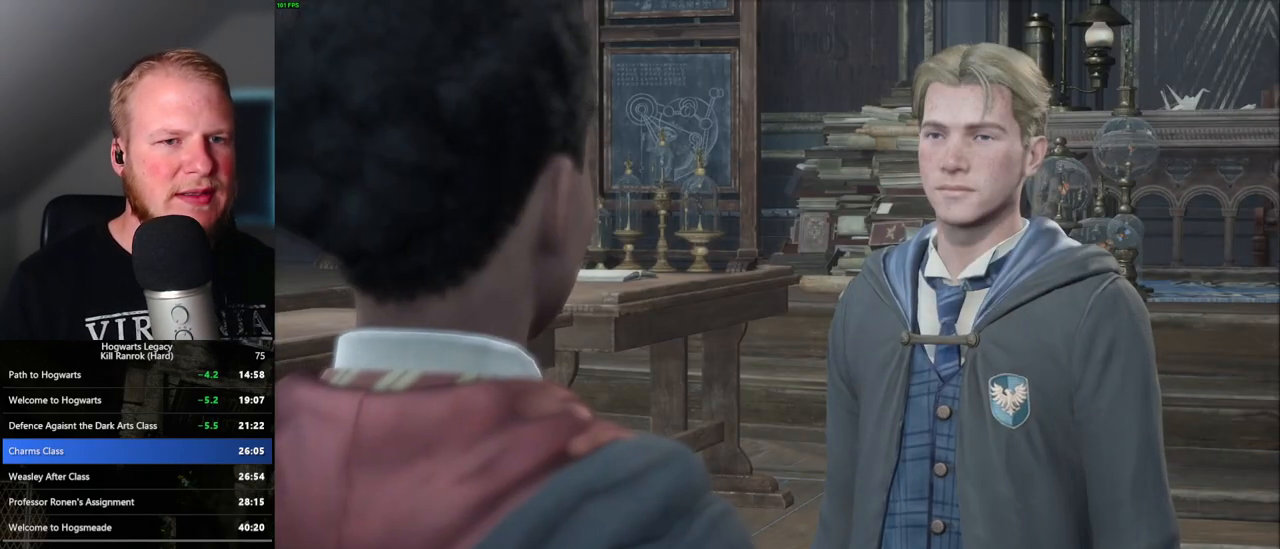
{"keys": ["q", "space"], "mouse": [], "events": [[17, "space", "down"], [50, "mouse_wheel", "down"], [67, "space", "up"], [100, "mouse_wheel", "up"], [100, "q", "up"], [133, "q", "down"], [167, "space", "down"], [233, "q", "up"], [233, "space", "up"], [317, "q", "down"], [350, "space", "down"], [383, "mouse_wheel", "down"], [417, "mouse_wheel", "up"], [417, "q", "up"], [417, "space", "up"], [450, "mouse_wheel", "down"], [483, "mouse_wheel", "up"], [483, "space", "down"], [500, "q", "down"]]}
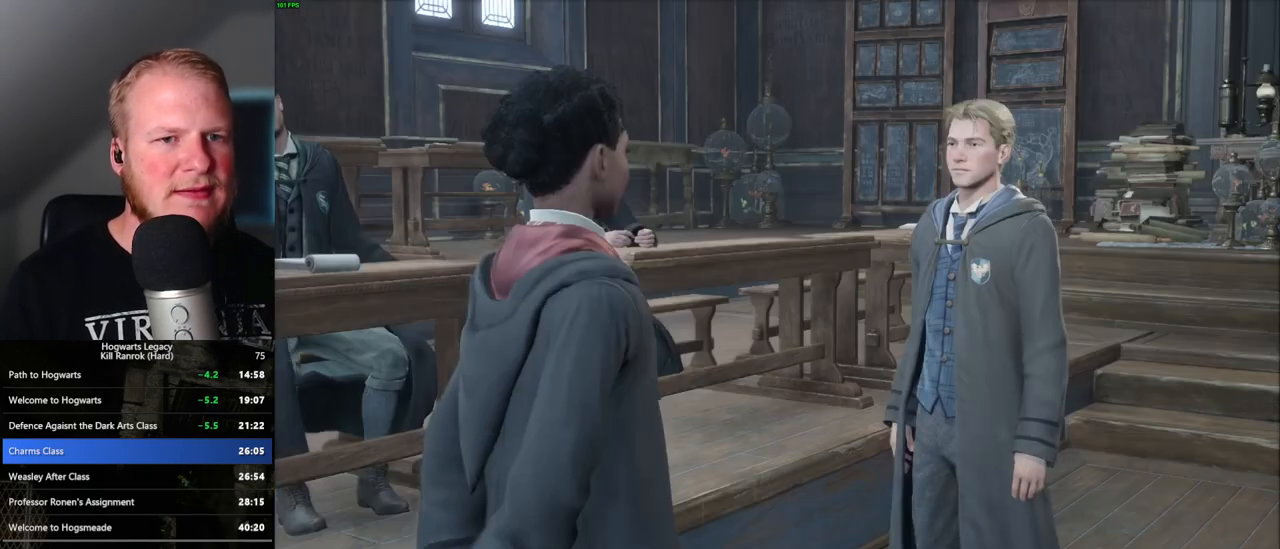
{"keys": ["q", "space"], "mouse": [], "events": [[83, "q", "up"], [83, "space", "up"], [133, "q", "down"], [183, "space", "down"], [233, "space", "up"], [250, "q", "up"], [267, "mouse_wheel", "down"], [317, "mouse_wheel", "up"], [317, "q", "down"], [317, "space", "down"], [333, "mouse_wheel", "down"], [400, "mouse_wheel", "up"], [400, "space", "up"], [417, "q", "up"], [450, "q", "down"], [483, "space", "down"]]}
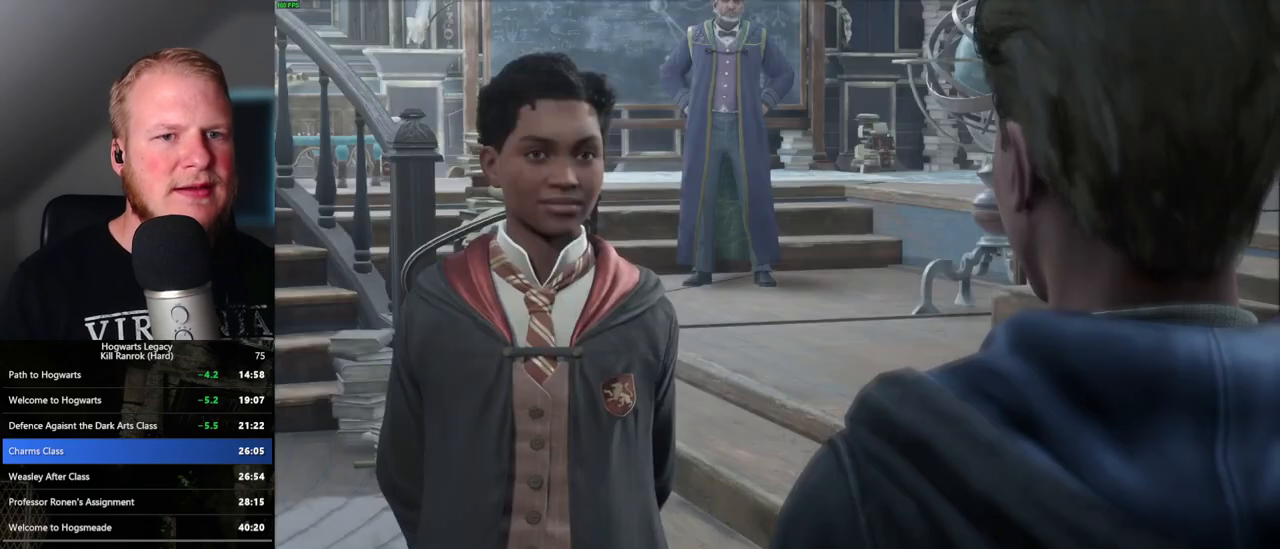
{"keys": ["q"], "mouse": [], "events": [[67, "q", "up"], [67, "space", "up"], [117, "mouse_wheel", "down"], [133, "mouse_wheel", "up"], [133, "q", "down"], [150, "mouse_wheel", "down"], [167, "mouse_wheel", "up"], [167, "space", "down"], [183, "mouse_wheel", "down"], [233, "mouse_wheel", "up"], [233, "q", "up"], [250, "space", "up"], [267, "mouse_wheel", "down"], [317, "mouse_wheel", "up"], [317, "space", "down"], [333, "q", "down"], [417, "q", "up"], [433, "space", "up"], [500, "q", "down"]]}
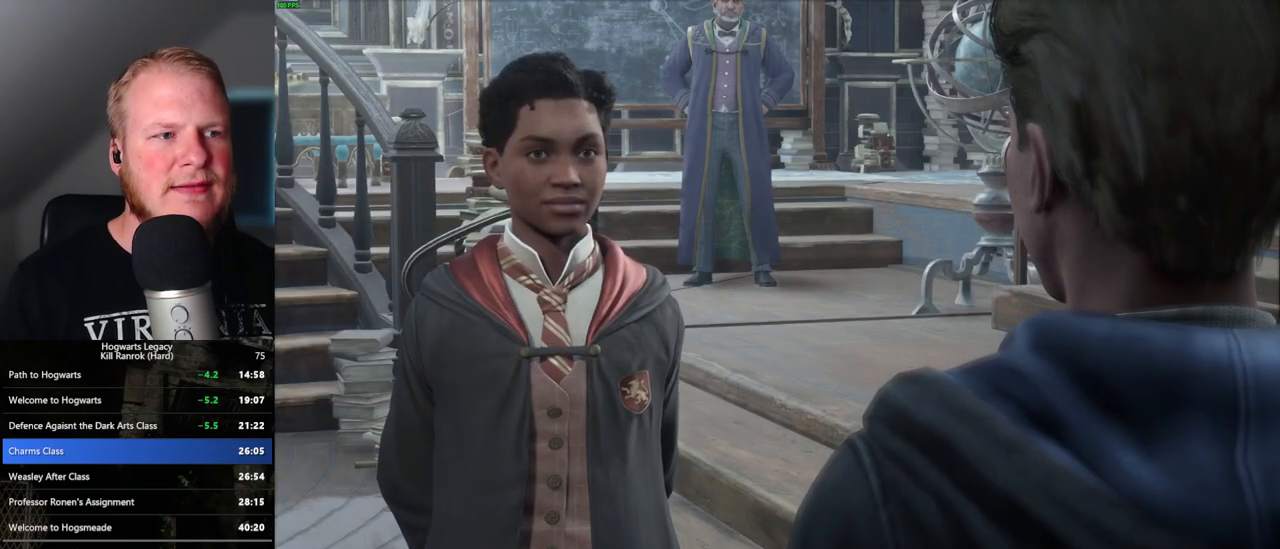
{"keys": ["q"], "mouse": ["wheel"], "events": [[83, "mouse_wheel", "down"], [100, "q", "up"], [167, "mouse_wheel", "up"], [167, "q", "down"], [183, "mouse_wheel", "down"], [183, "space", "down"], [200, "mouse_wheel", "up"], [250, "q", "up"], [250, "space", "up"], [333, "q", "down"], [350, "space", "down"], [417, "space", "up"], [433, "q", "up"], [450, "mouse_wheel", "down"], [500, "q", "down"]]}
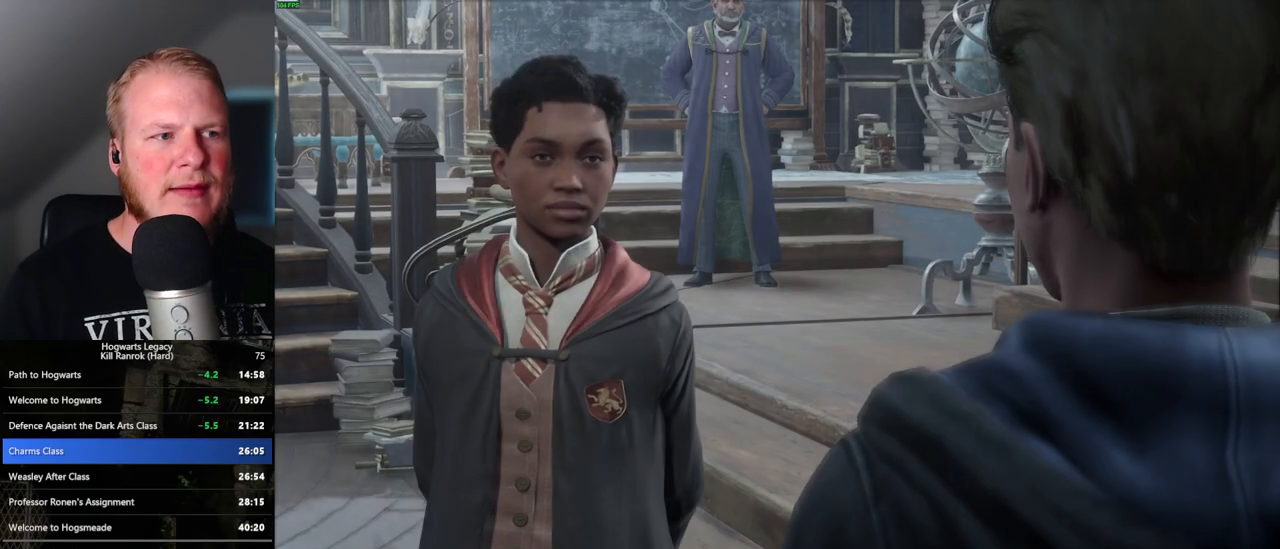
{"keys": ["w"], "mouse": [], "events": [[17, "mouse_wheel", "up"], [17, "space", "down"], [33, "mouse_wheel", "down"], [50, "mouse_wheel", "up"], [100, "q", "up"], [100, "space", "up"], [167, "q", "down"], [200, "space", "down"], [250, "q", "up"], [283, "space", "up"], [383, "w", "down"]]}
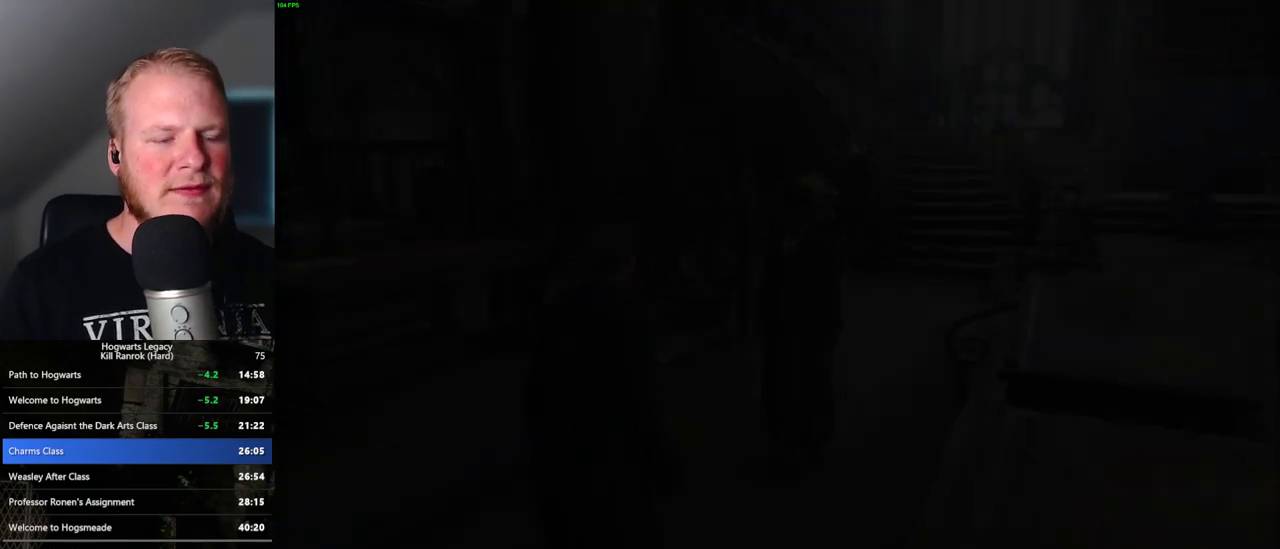
{"keys": ["w"], "mouse": [], "events": [[50, "shift_l", "down"], [167, "shift_l", "up"], [333, "a", "down"], [483, "a", "up"]]}
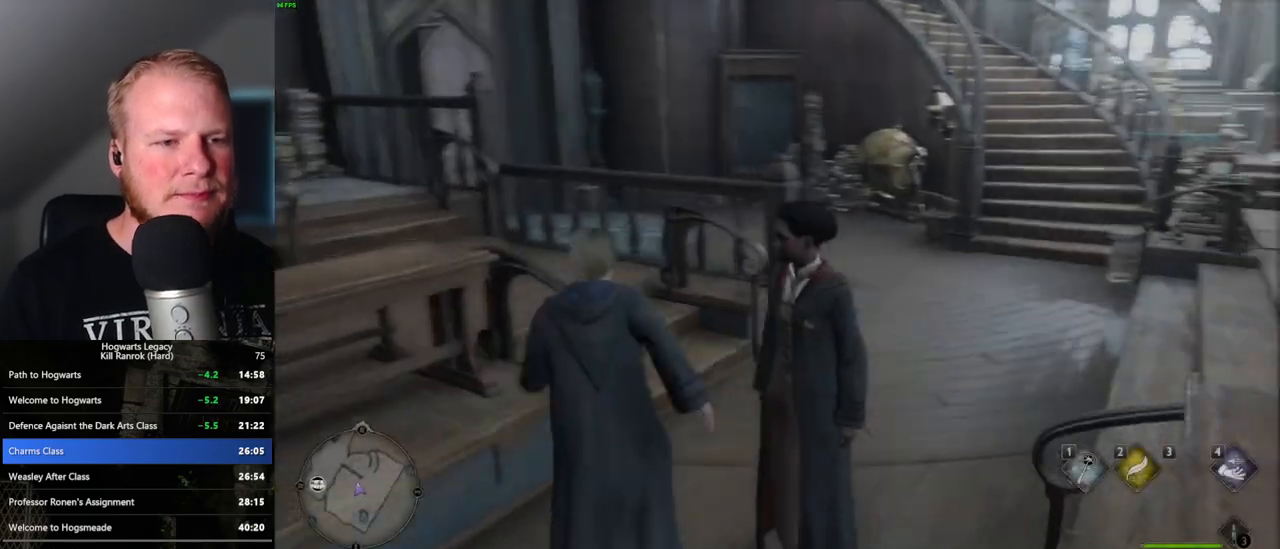
{"keys": ["d", "w"], "mouse": [], "events": [[100, "d", "down"]]}
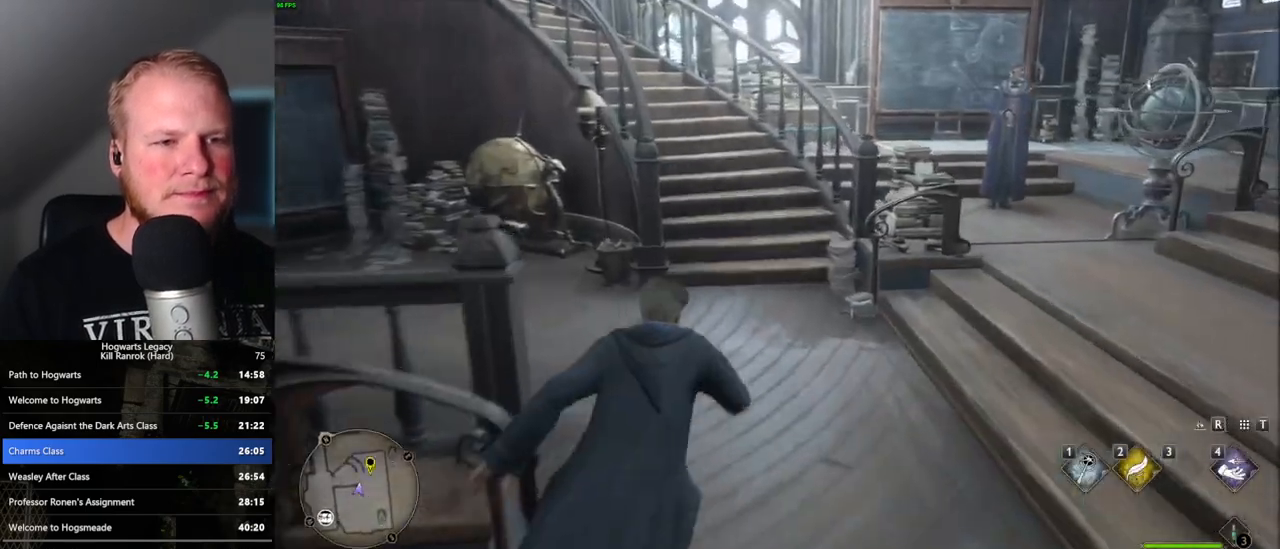
{"keys": ["d", "w"], "mouse": [], "events": []}